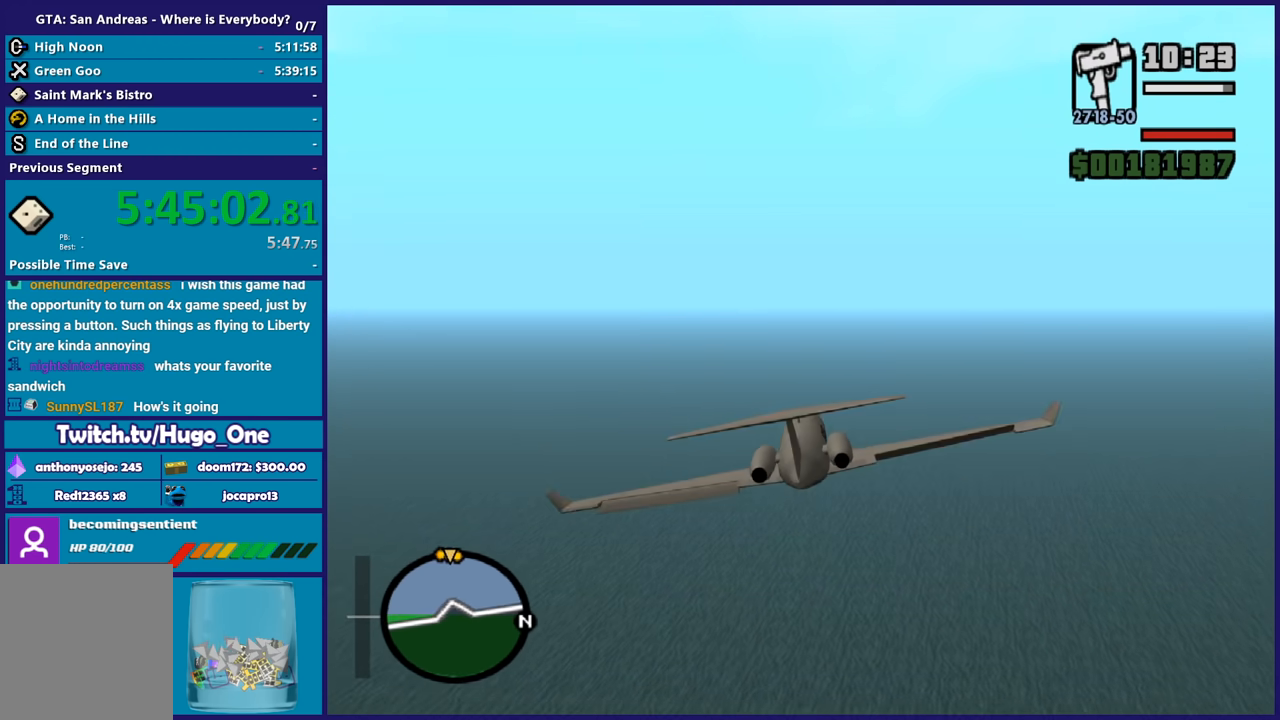
Gameplay with a controller (Xbox layout); each line is a JSON object with the inputs held at the frame after it. "events" lists button and stick changes between this image and that frame as [ms after this image, input, new state], when the widget could be followed in between. Not read: R3.
{"buttons": ["R2"], "left_stick": "up-left", "right_stick": "center", "events": [[134, "left_stick", "center"], [334, "left_stick", "up-left"]]}
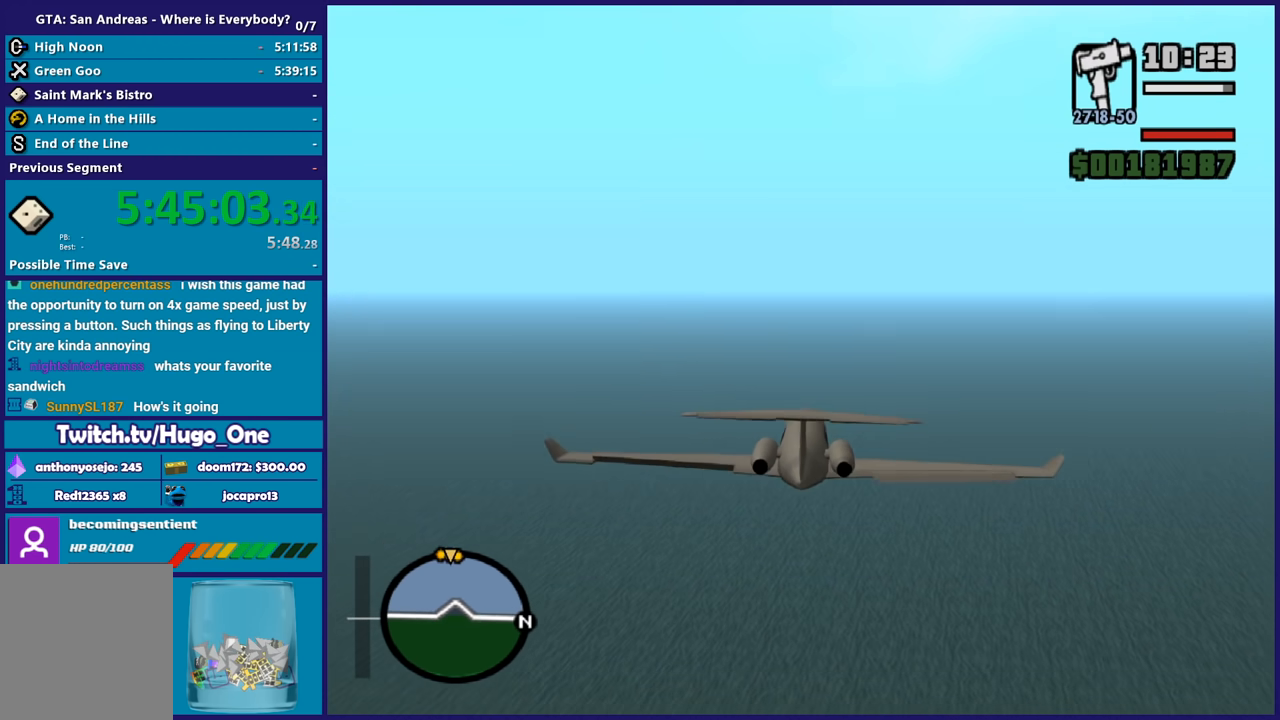
{"buttons": ["R2"], "left_stick": "center", "right_stick": "center", "events": [[100, "left_stick", "right"], [267, "left_stick", "center"]]}
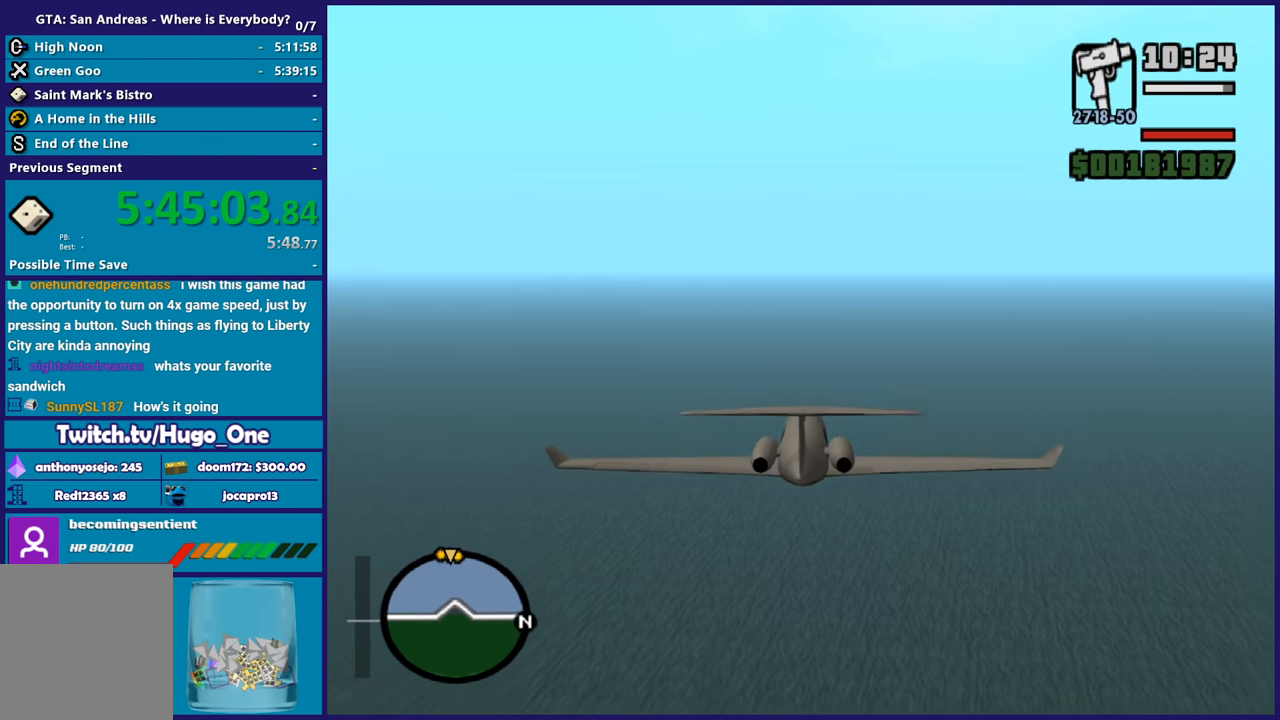
{"buttons": ["R2"], "left_stick": "center", "right_stick": "center", "events": []}
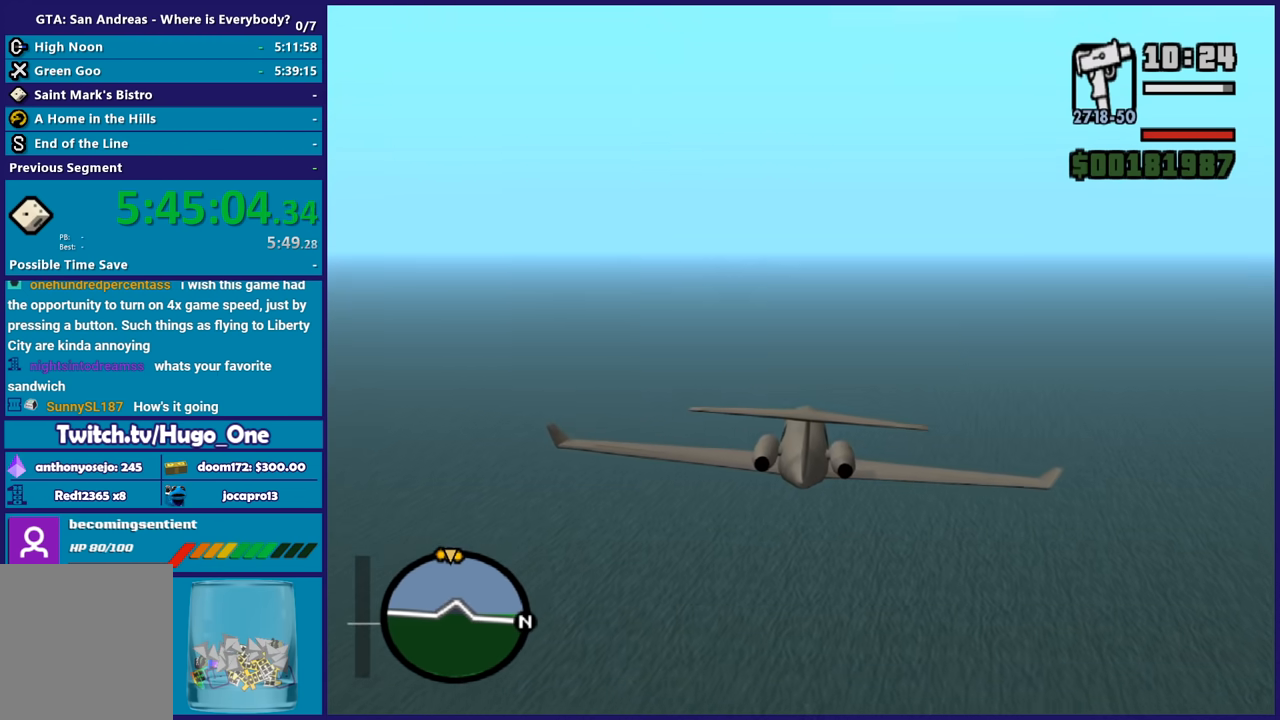
{"buttons": ["R2"], "left_stick": "center", "right_stick": "center", "events": [[233, "R1", "down"], [333, "R1", "up"]]}
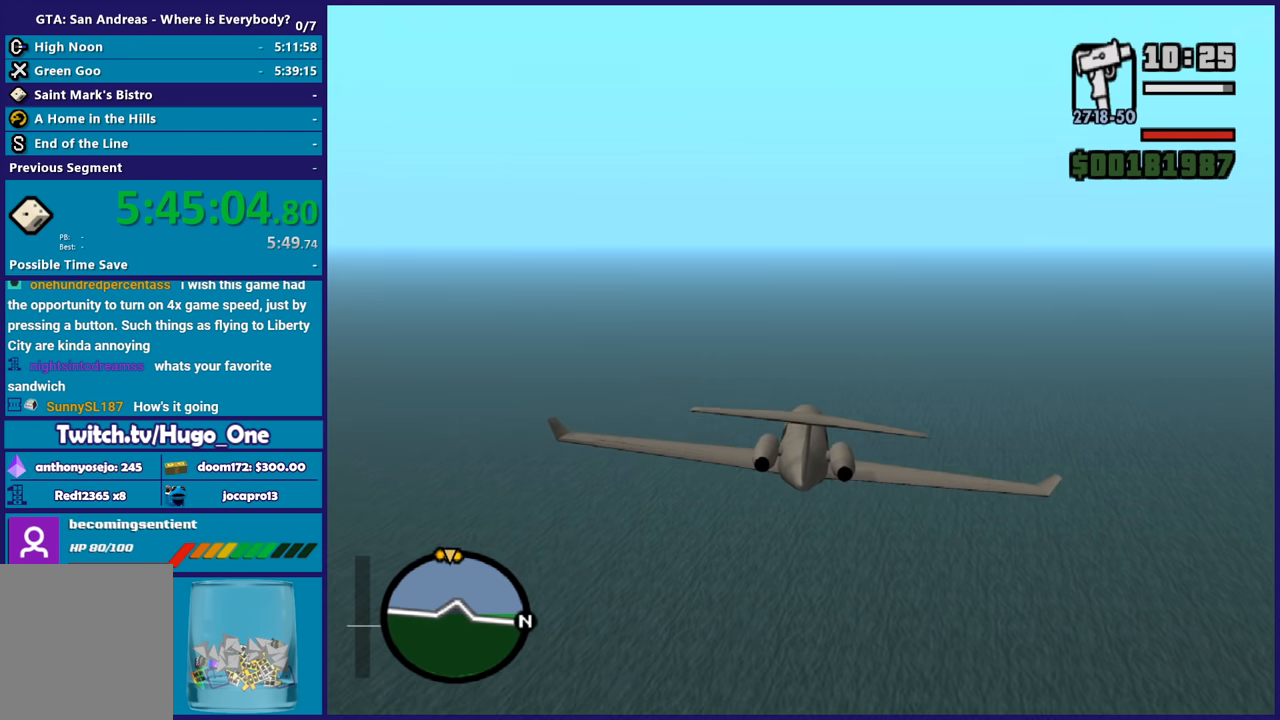
{"buttons": ["R2"], "left_stick": "center", "right_stick": "center", "events": []}
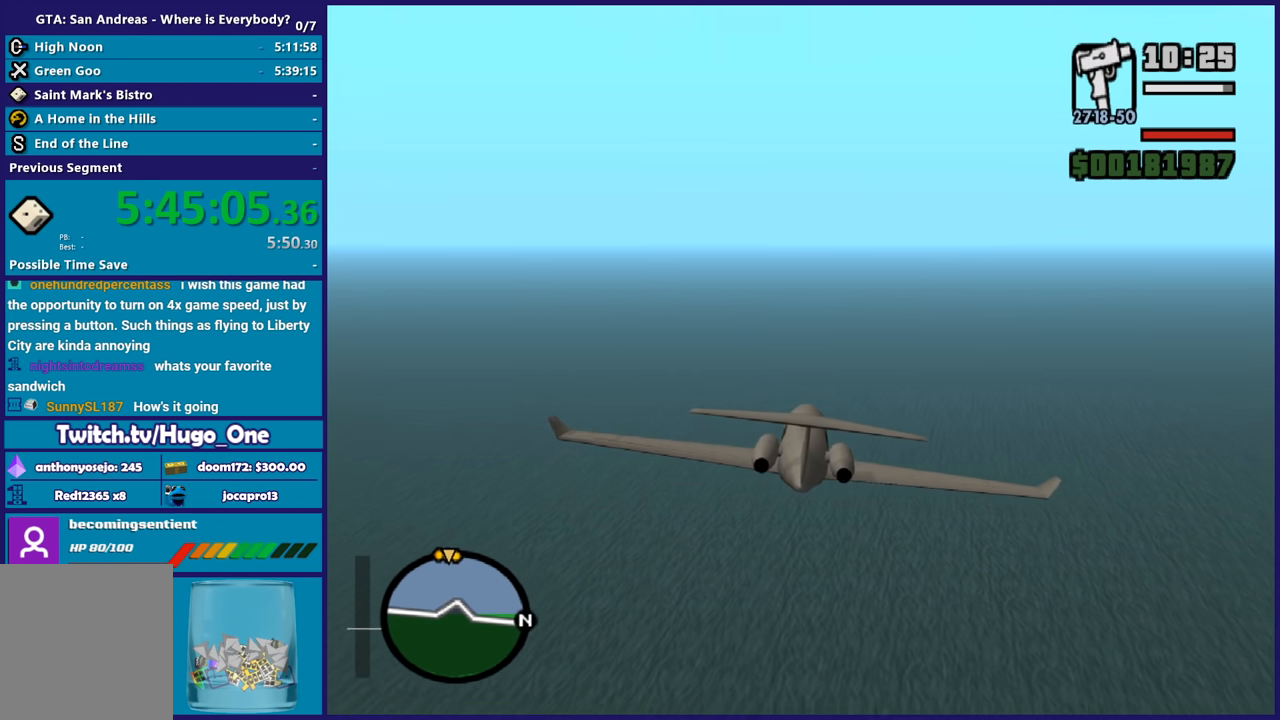
{"buttons": ["R2"], "left_stick": "center", "right_stick": "center", "events": []}
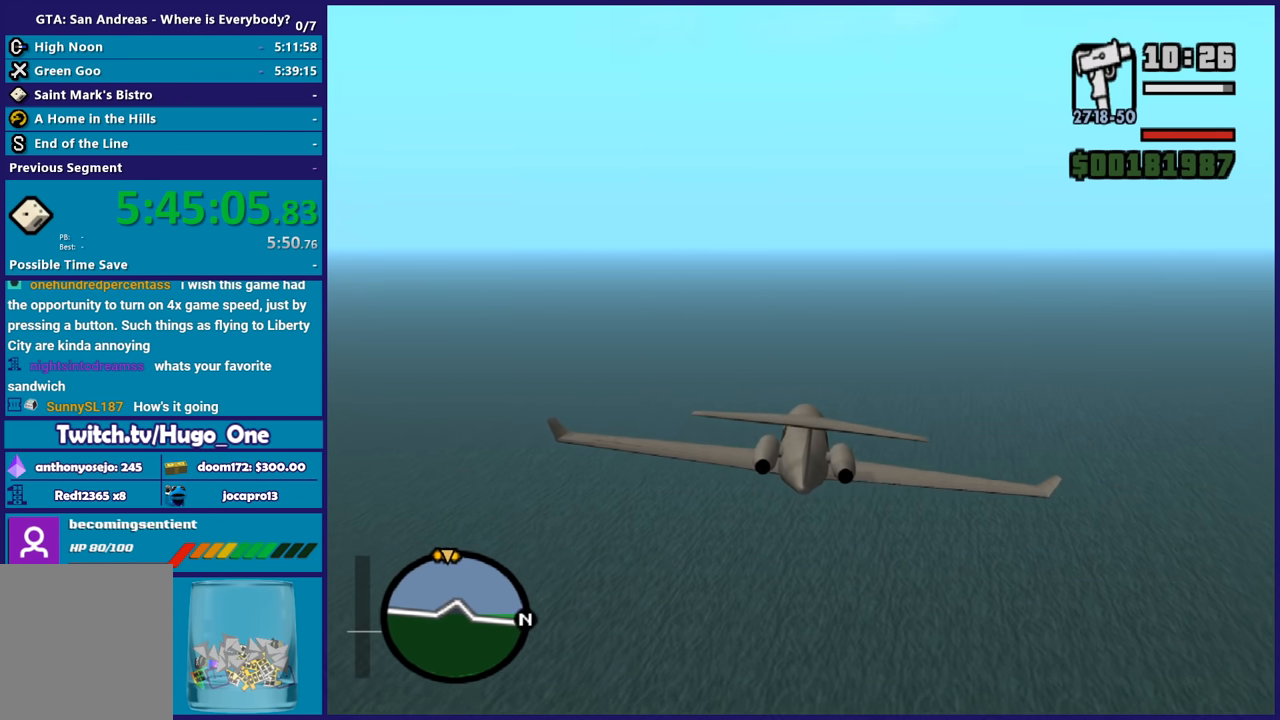
{"buttons": ["R2"], "left_stick": "center", "right_stick": "center", "events": [[200, "left_stick", "left"], [367, "left_stick", "center"]]}
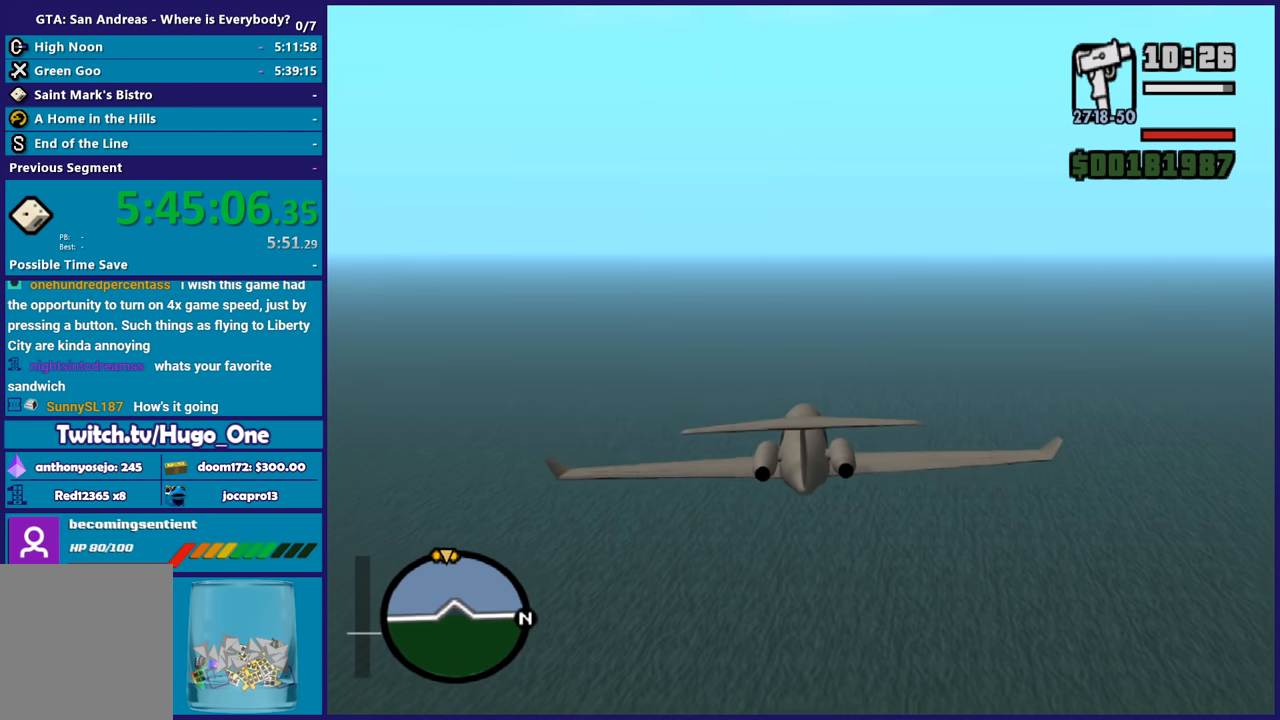
{"buttons": ["R2"], "left_stick": "left", "right_stick": "center", "events": [[200, "left_stick", "down-right"], [400, "left_stick", "left"]]}
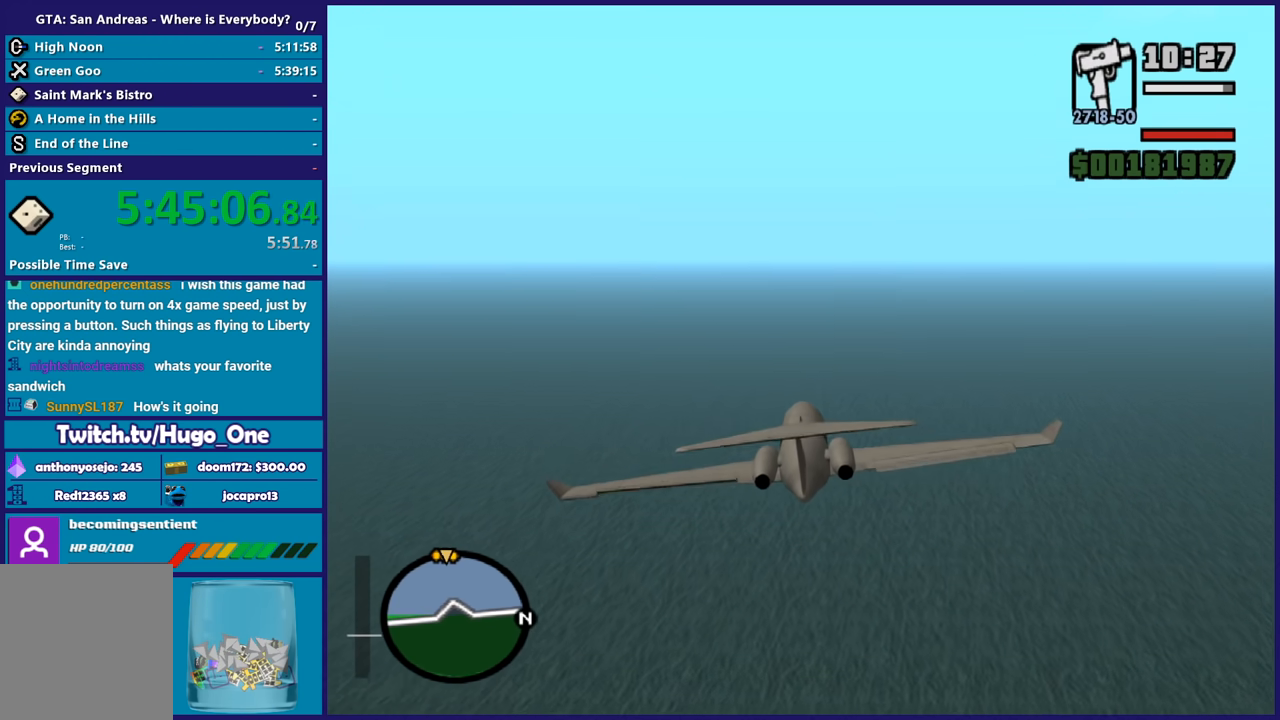
{"buttons": ["R2"], "left_stick": "up-left", "right_stick": "center", "events": [[34, "left_stick", "down-right"], [200, "left_stick", "up-left"], [334, "left_stick", "down-right"], [434, "left_stick", "up-left"]]}
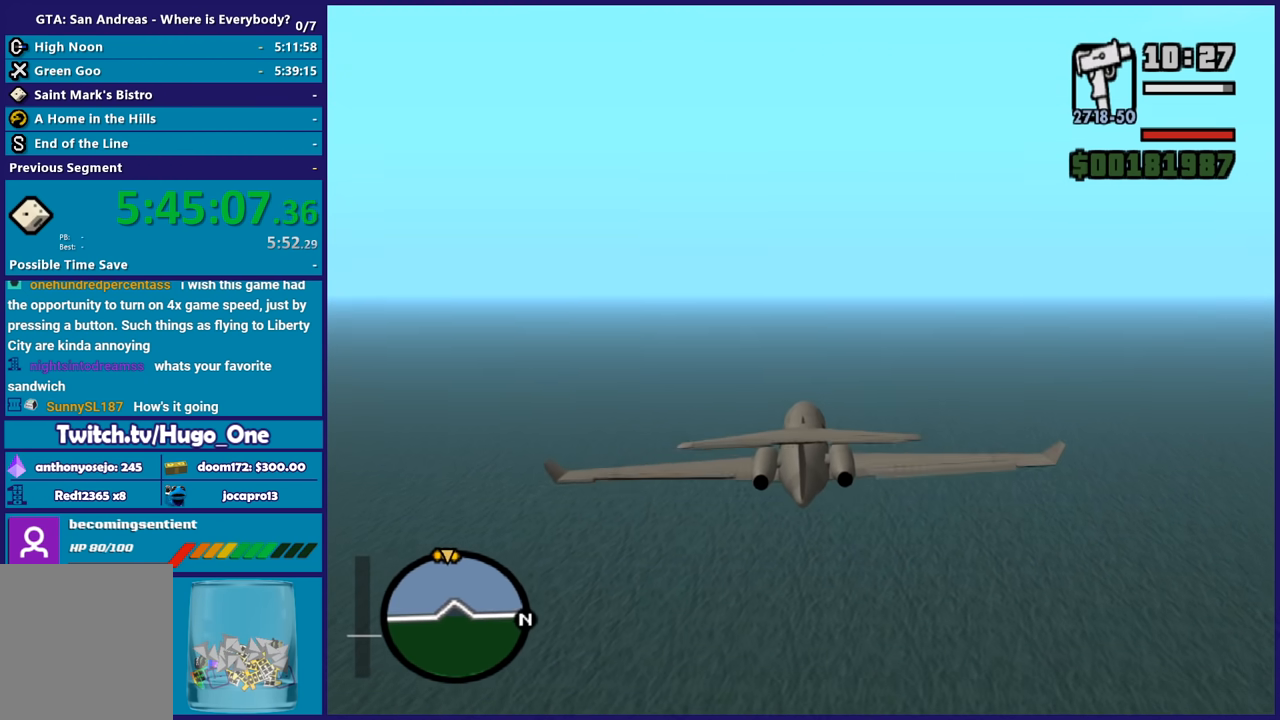
{"buttons": ["R2"], "left_stick": "up-left", "right_stick": "center", "events": [[100, "left_stick", "right"], [200, "left_stick", "up-left"], [367, "left_stick", "down-right"], [467, "left_stick", "up-left"]]}
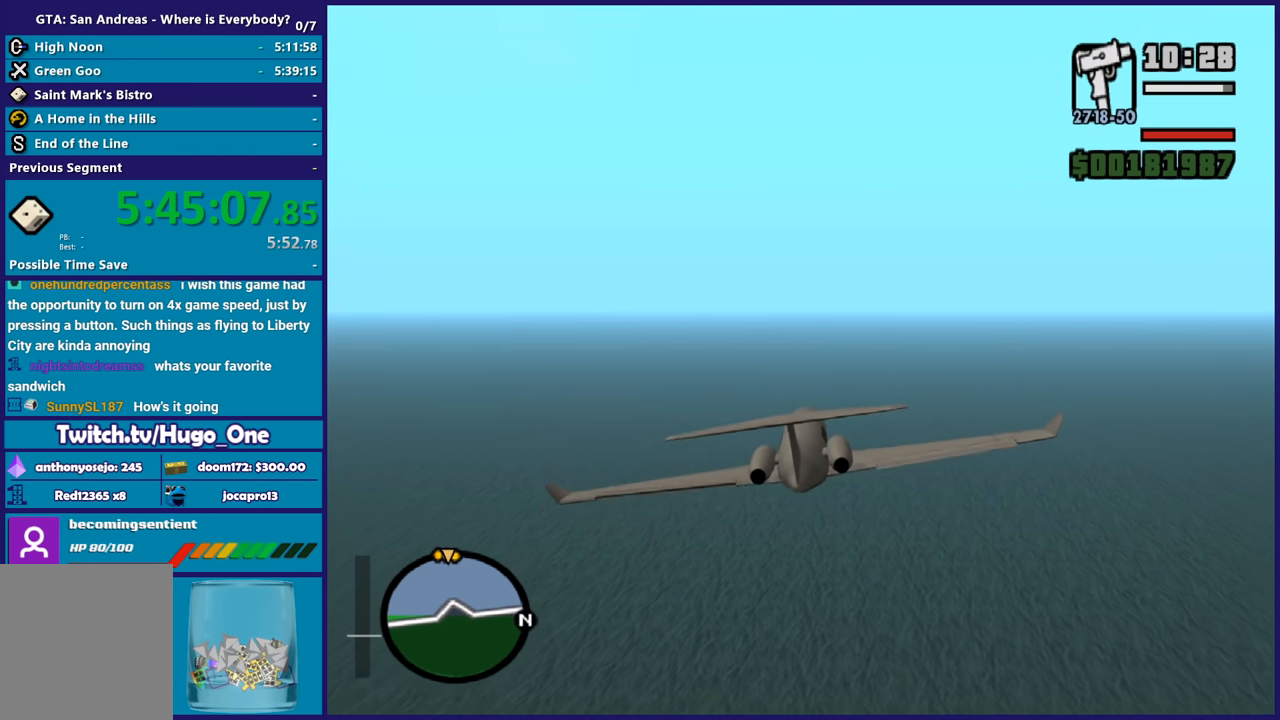
{"buttons": ["R2"], "left_stick": "center", "right_stick": "center", "events": [[100, "left_stick", "down-right"], [200, "left_stick", "center"], [300, "left_stick", "right"], [467, "left_stick", "center"]]}
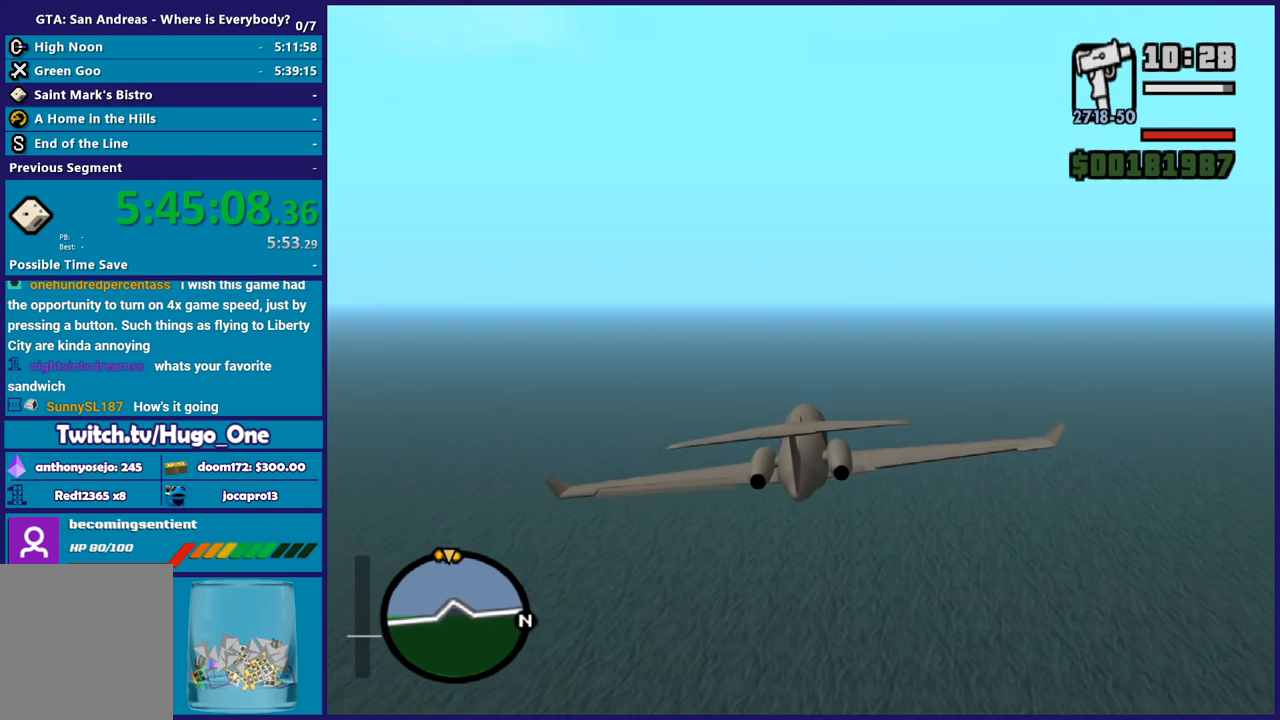
{"buttons": ["R2"], "left_stick": "center", "right_stick": "center", "events": [[200, "left_stick", "left"], [300, "left_stick", "center"]]}
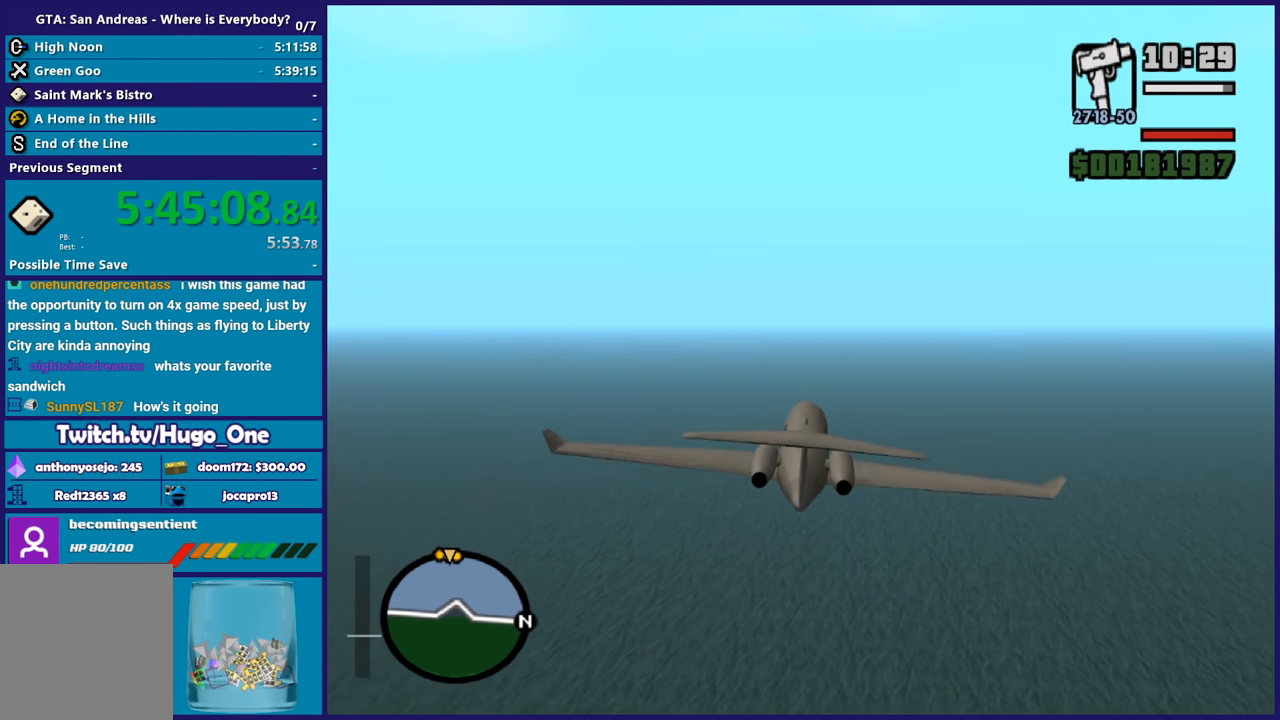
{"buttons": ["R1", "R2"], "left_stick": "down-right", "right_stick": "center", "events": [[34, "left_stick", "up-left"], [200, "left_stick", "center"], [434, "left_stick", "down-right"], [467, "R1", "down"]]}
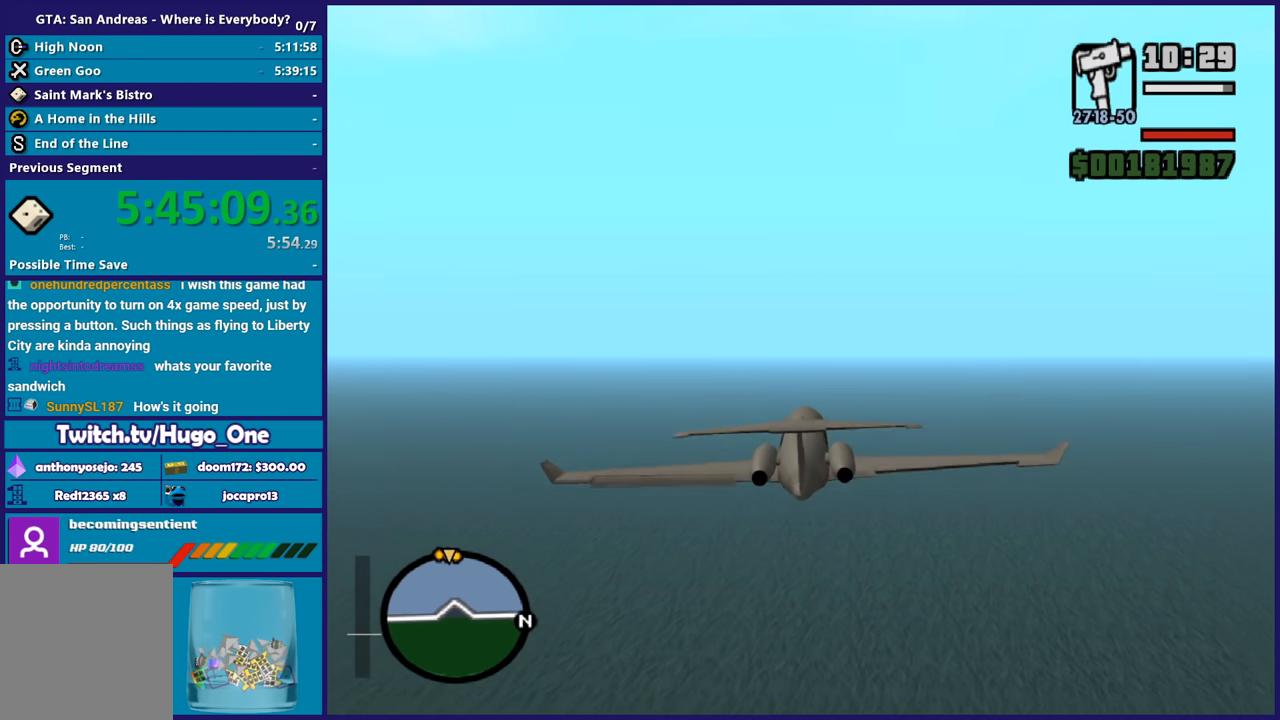
{"buttons": ["R1", "R2"], "left_stick": "center", "right_stick": "center", "events": [[100, "left_stick", "center"], [133, "R1", "up"], [400, "R1", "down"]]}
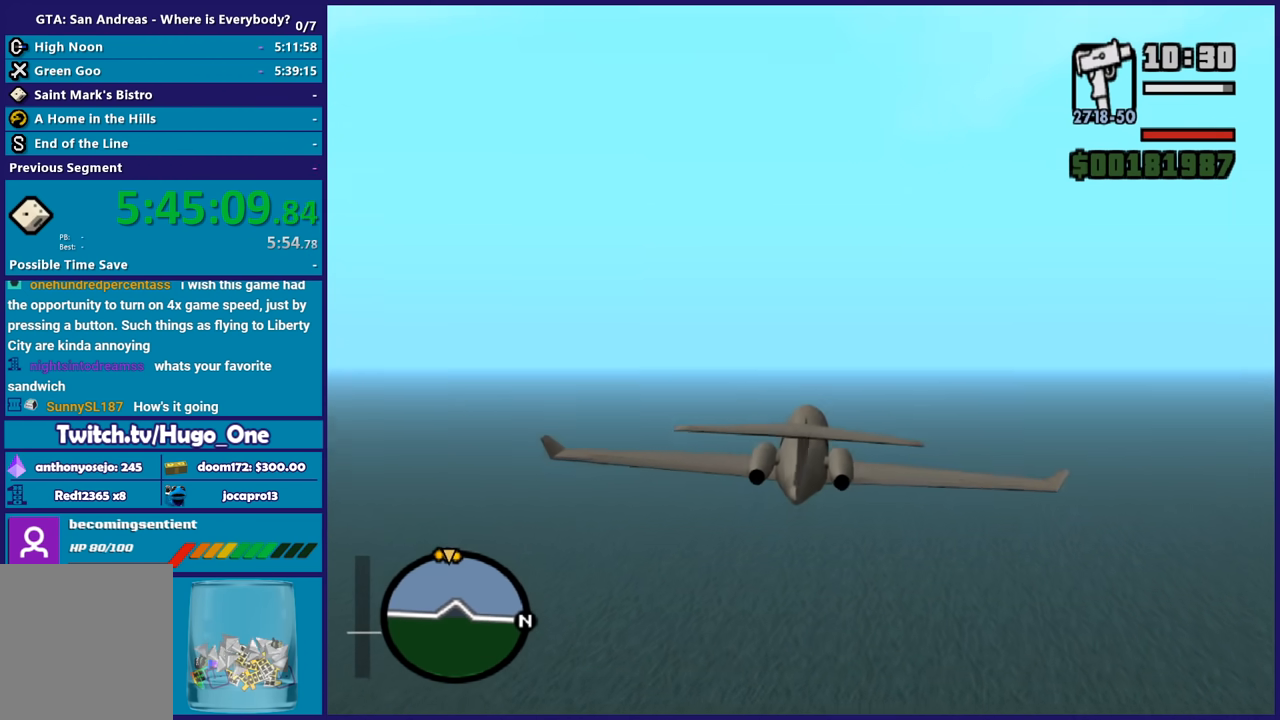
{"buttons": ["R2"], "left_stick": "center", "right_stick": "center", "events": [[34, "R1", "up"], [267, "left_stick", "up-left"], [401, "left_stick", "center"]]}
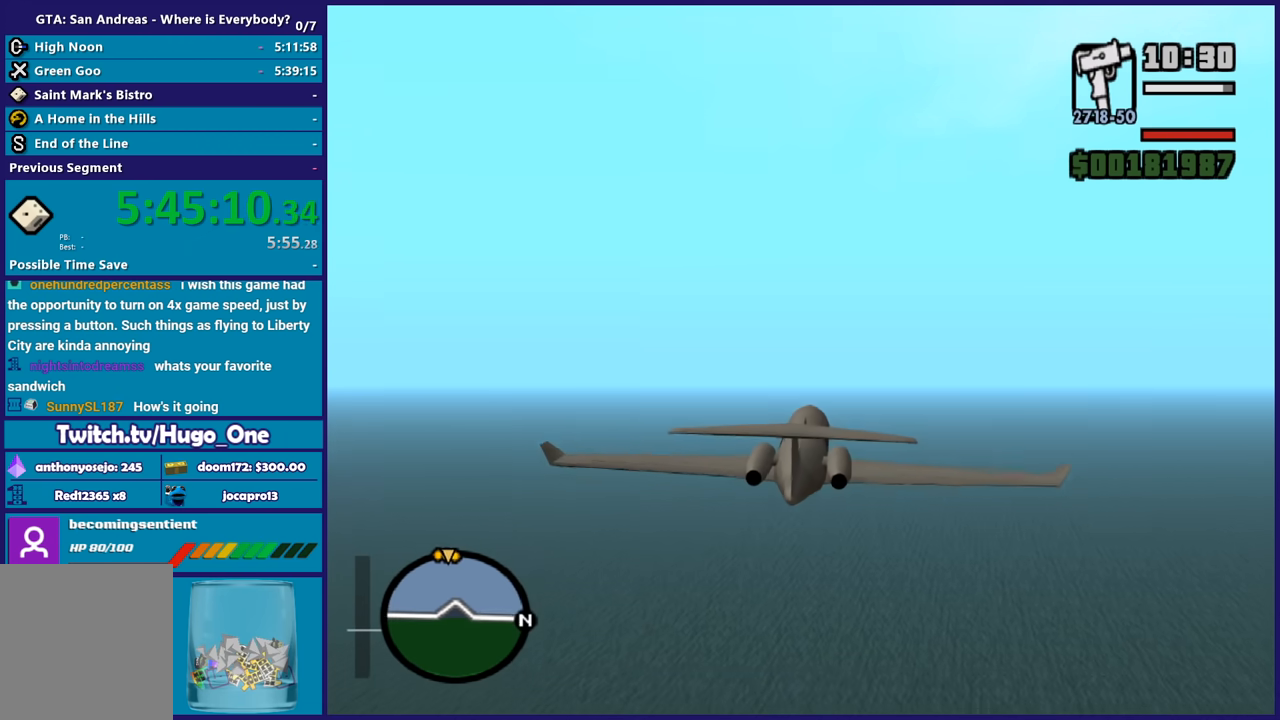
{"buttons": ["R2"], "left_stick": "center", "right_stick": "center", "events": []}
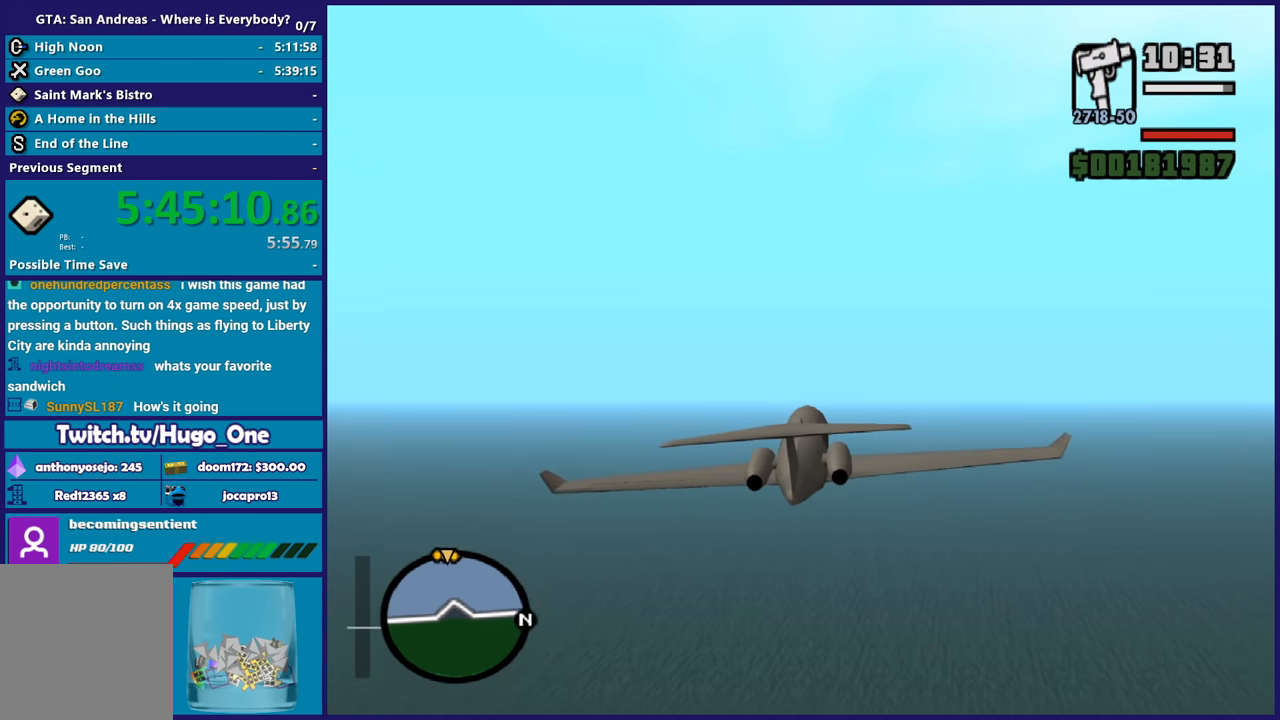
{"buttons": ["R2"], "left_stick": "center", "right_stick": "center", "events": [[134, "R1", "down"], [300, "R1", "up"], [300, "left_stick", "up"], [467, "left_stick", "center"]]}
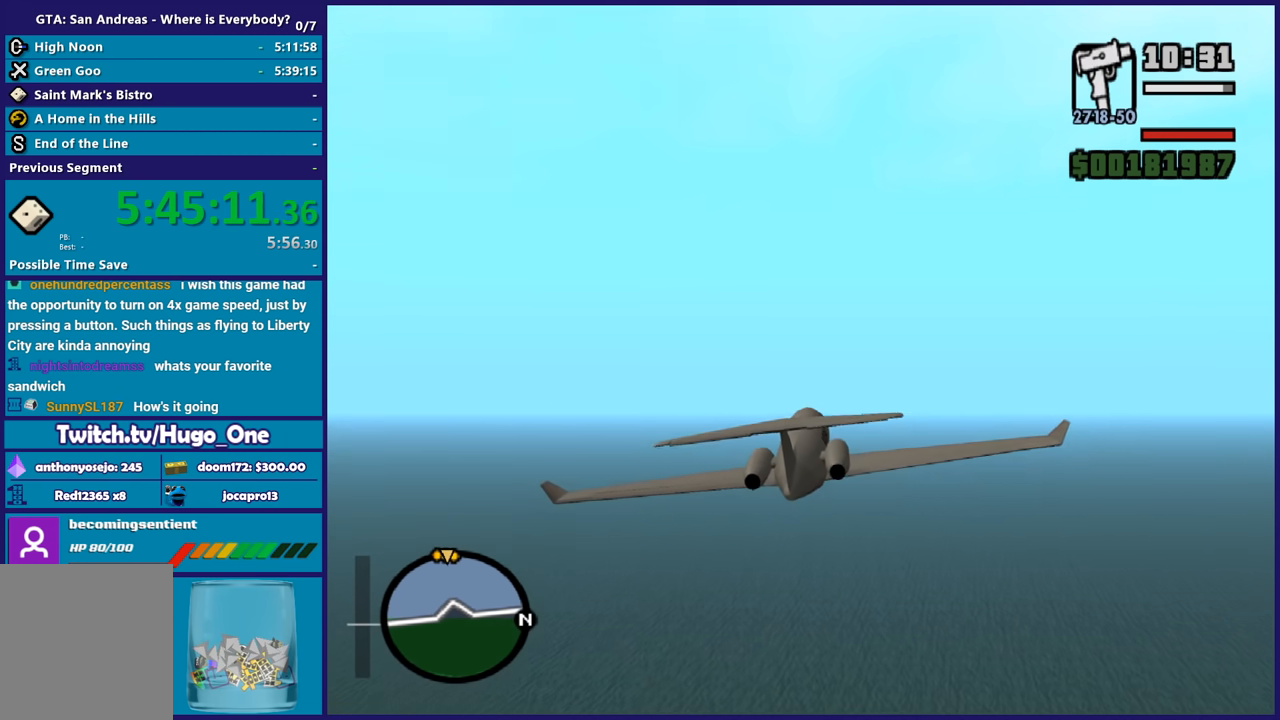
{"buttons": ["R2"], "left_stick": "center", "right_stick": "center", "events": []}
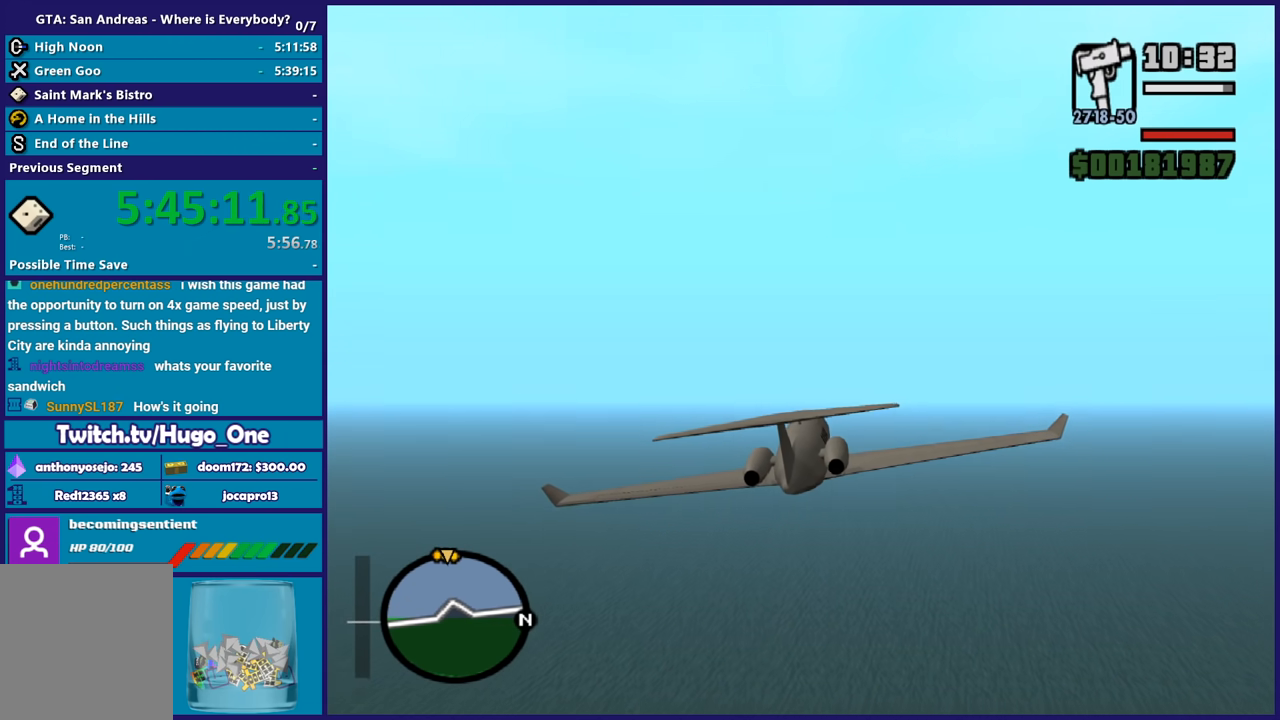
{"buttons": ["R2"], "left_stick": "center", "right_stick": "center", "events": []}
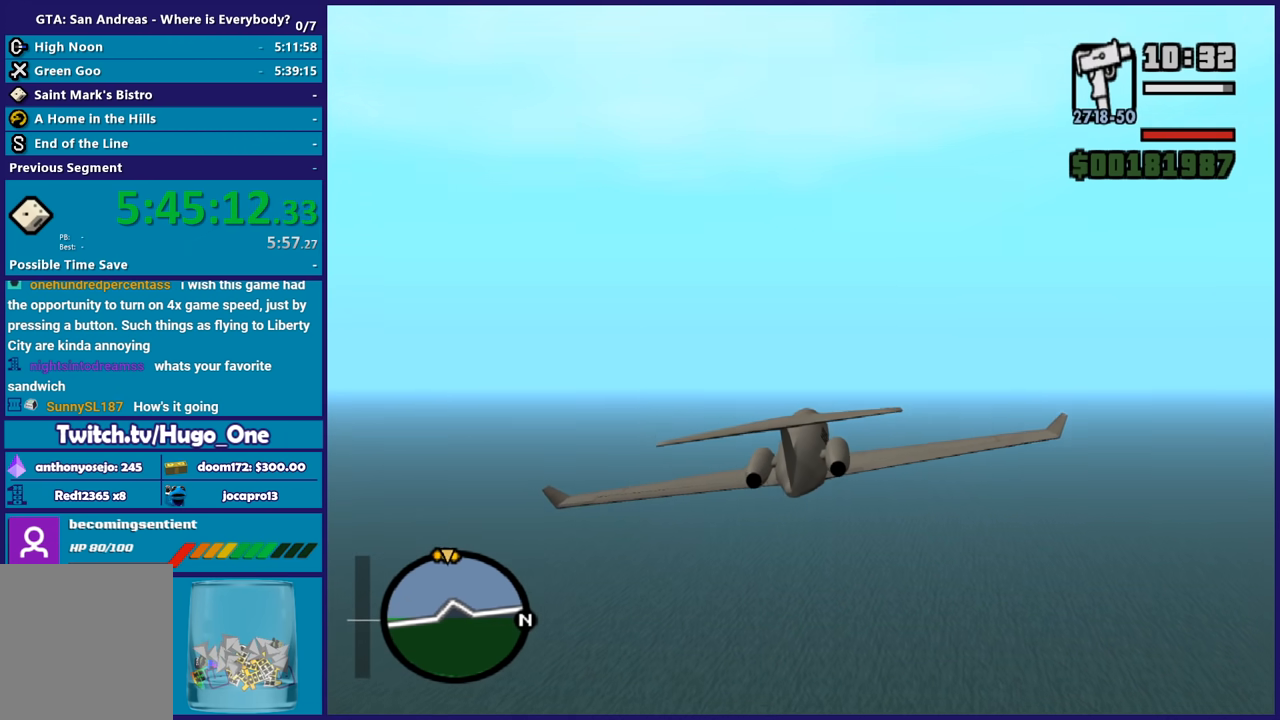
{"buttons": ["R2"], "left_stick": "center", "right_stick": "center", "events": [[33, "R1", "down"], [200, "R1", "up"]]}
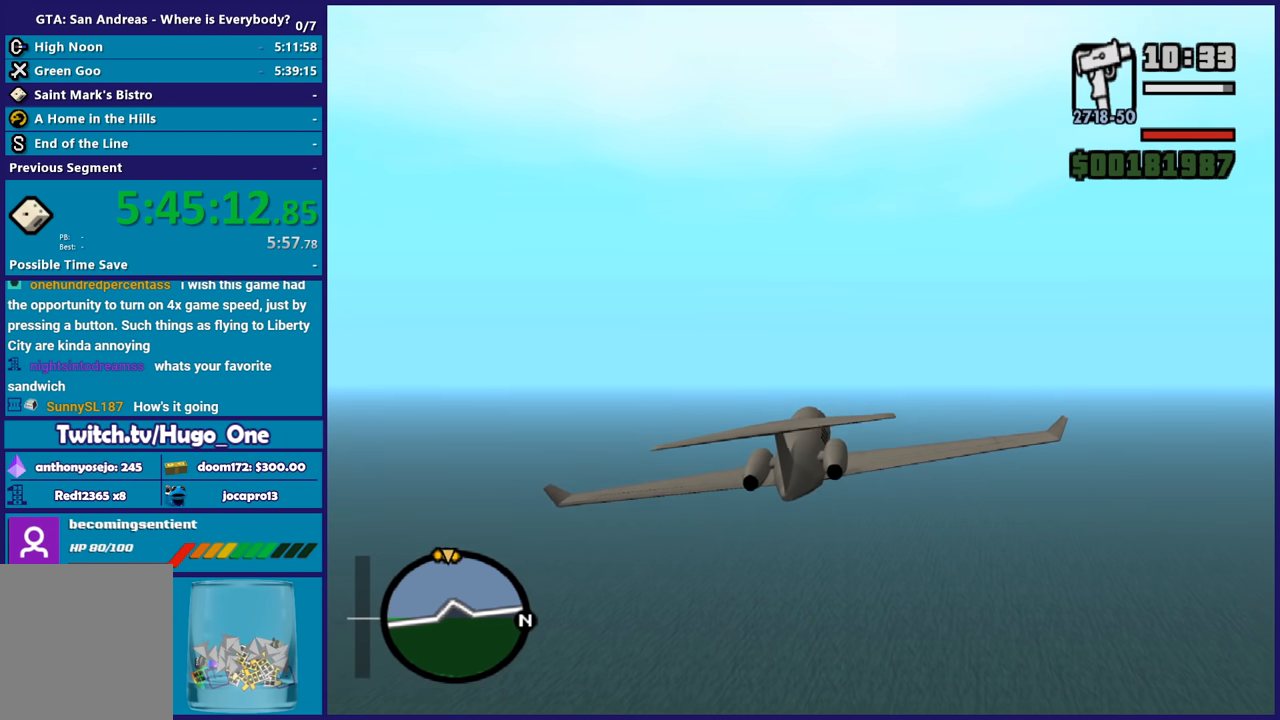
{"buttons": ["R2"], "left_stick": "center", "right_stick": "center", "events": []}
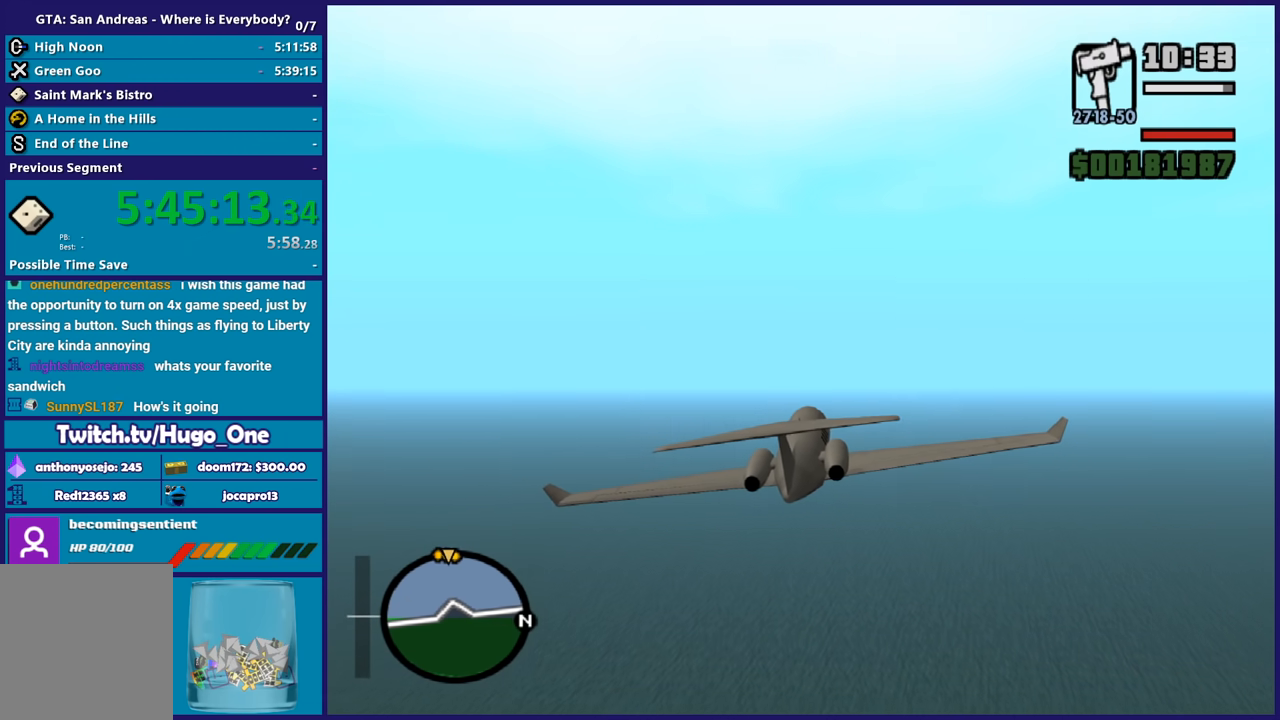
{"buttons": ["R1", "R2"], "left_stick": "center", "right_stick": "center", "events": [[433, "R1", "down"]]}
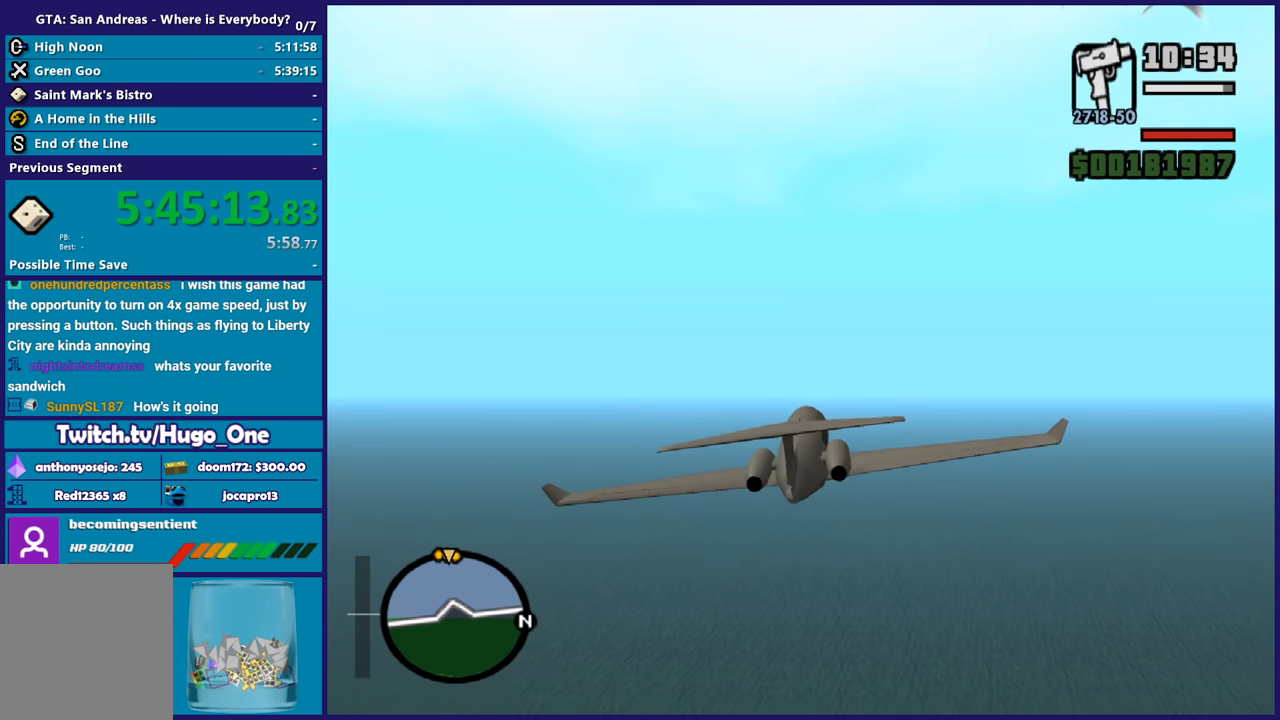
{"buttons": ["R2"], "left_stick": "center", "right_stick": "center", "events": [[100, "R1", "up"], [334, "left_stick", "up"], [501, "left_stick", "center"]]}
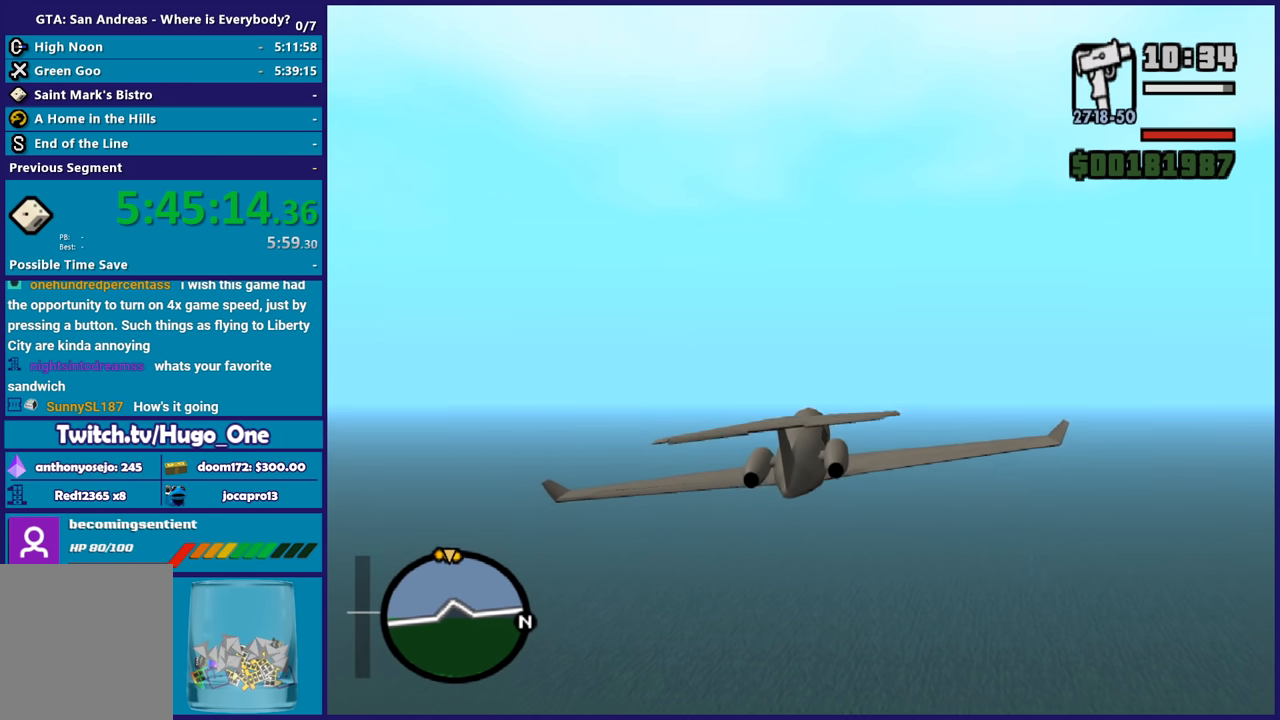
{"buttons": ["R2"], "left_stick": "down-right", "right_stick": "center", "events": [[433, "left_stick", "down-right"]]}
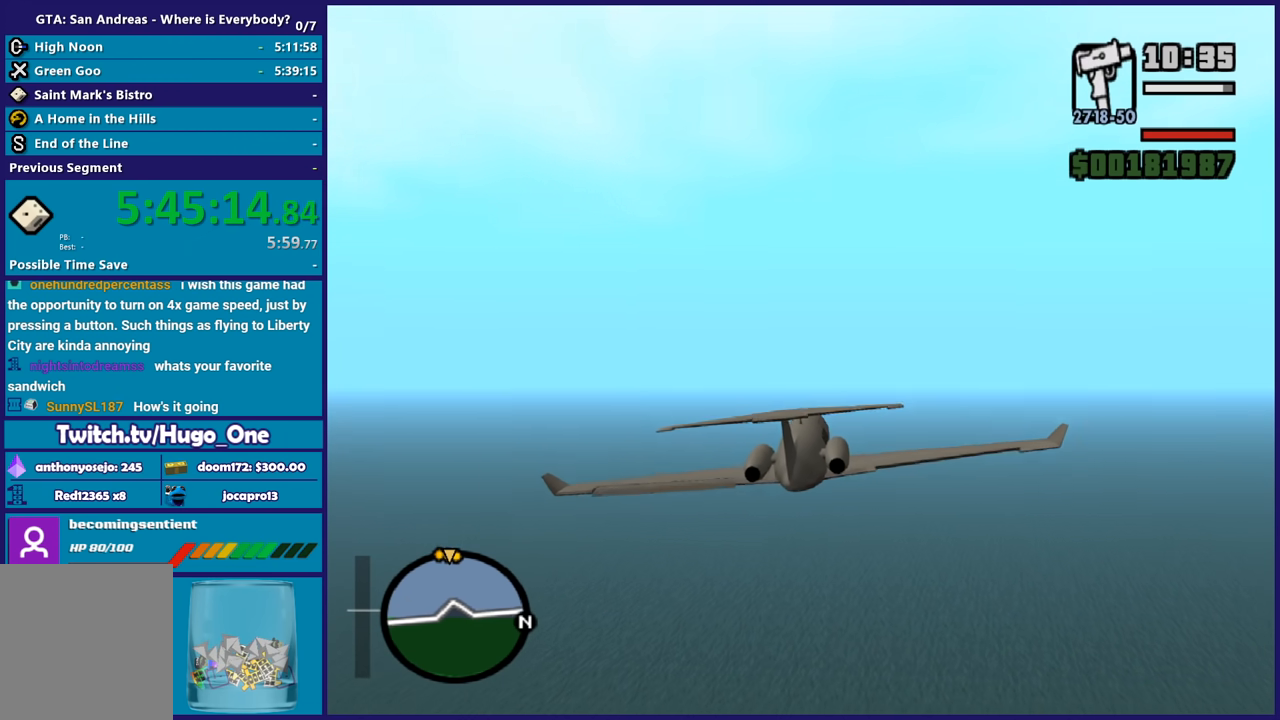
{"buttons": ["R2"], "left_stick": "center", "right_stick": "center", "events": [[100, "left_stick", "center"]]}